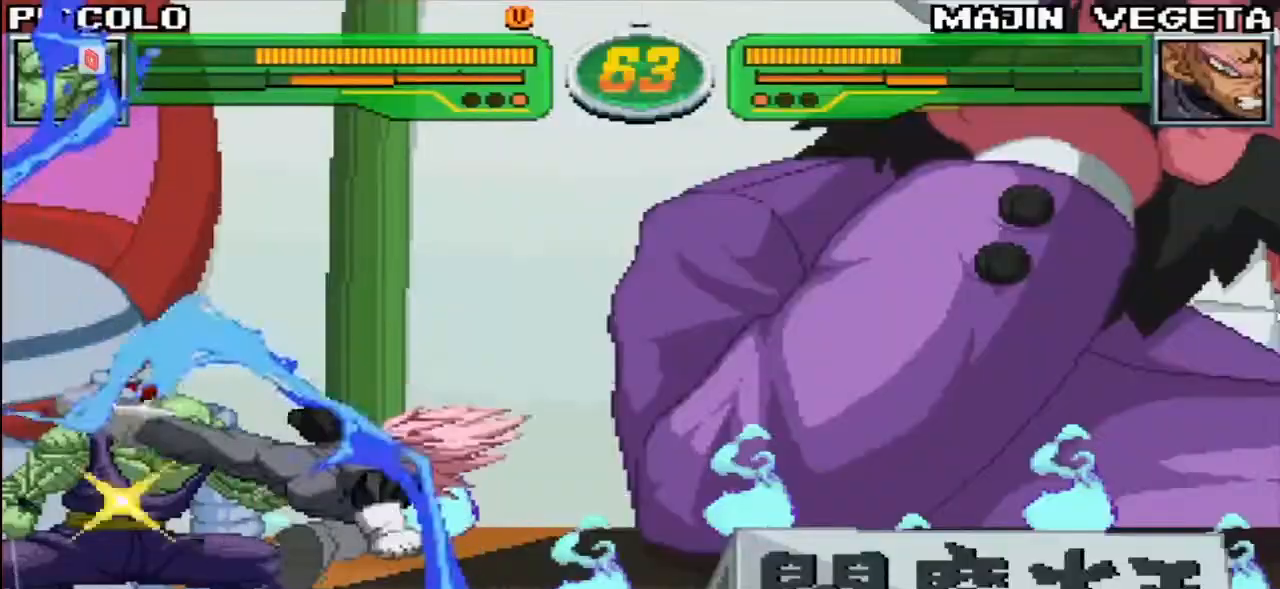
Gameplay with a controller (arcade stick); each line is a JSON object with the inputs held at the frame after it (dt_ms = milliseconds from this image to that frame). "events" lists button and stick changes between this image and that frame as [ms after this image, input, new state], when the widget could be followed in between. Not read: L3 R3.
{"dt_ms": 500, "buttons": ["TRIANGLE", "R1"], "left_stick": "down-left", "events": [[33, "left_stick", "down-left"], [400, "R1", "down"], [400, "TRIANGLE", "down"]]}
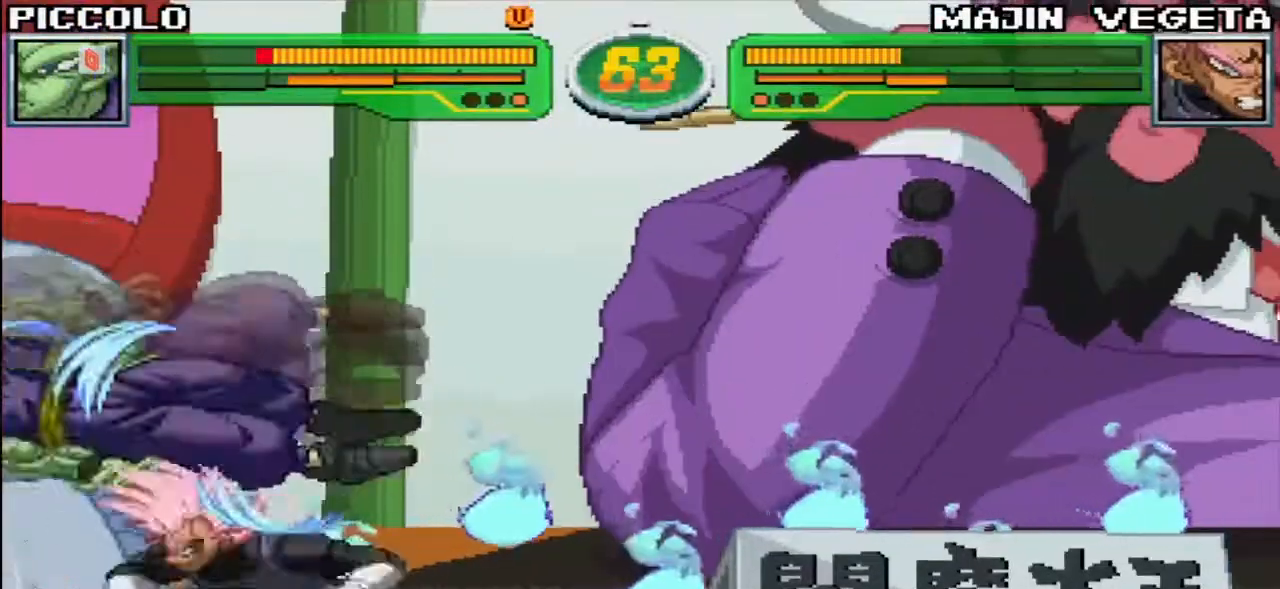
{"dt_ms": 500, "buttons": ["SQUARE", "TRIANGLE", "R1"], "left_stick": "down-left", "events": [[67, "SQUARE", "down"]]}
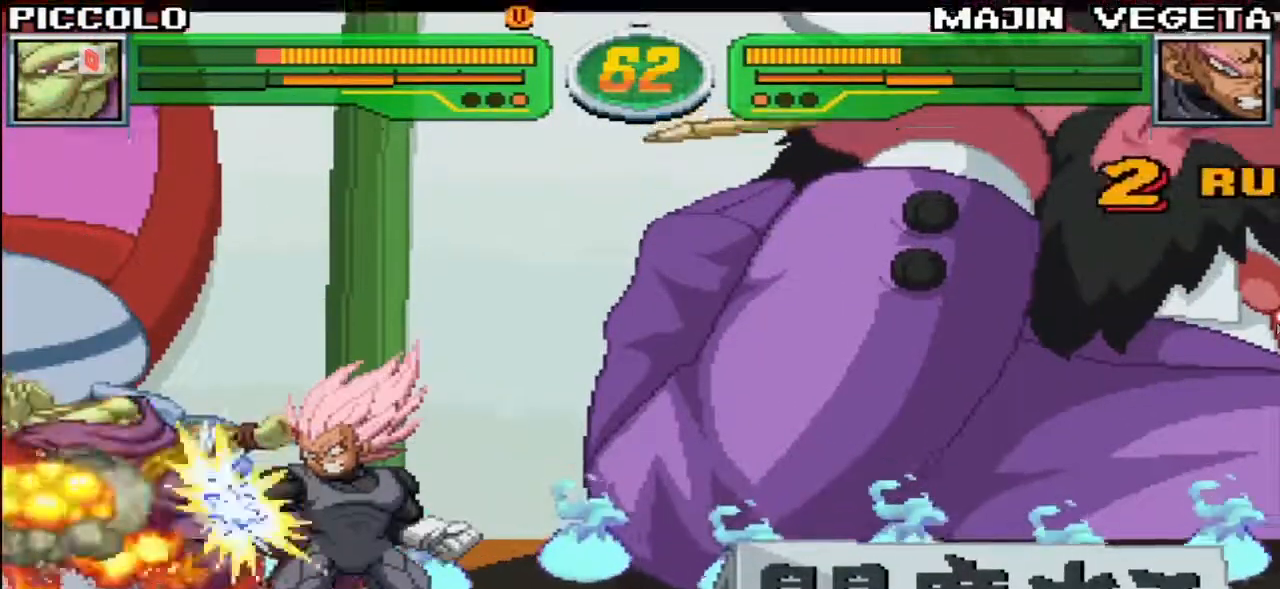
{"dt_ms": 500, "buttons": ["SQUARE", "TRIANGLE", "R1"], "left_stick": "down-left", "events": []}
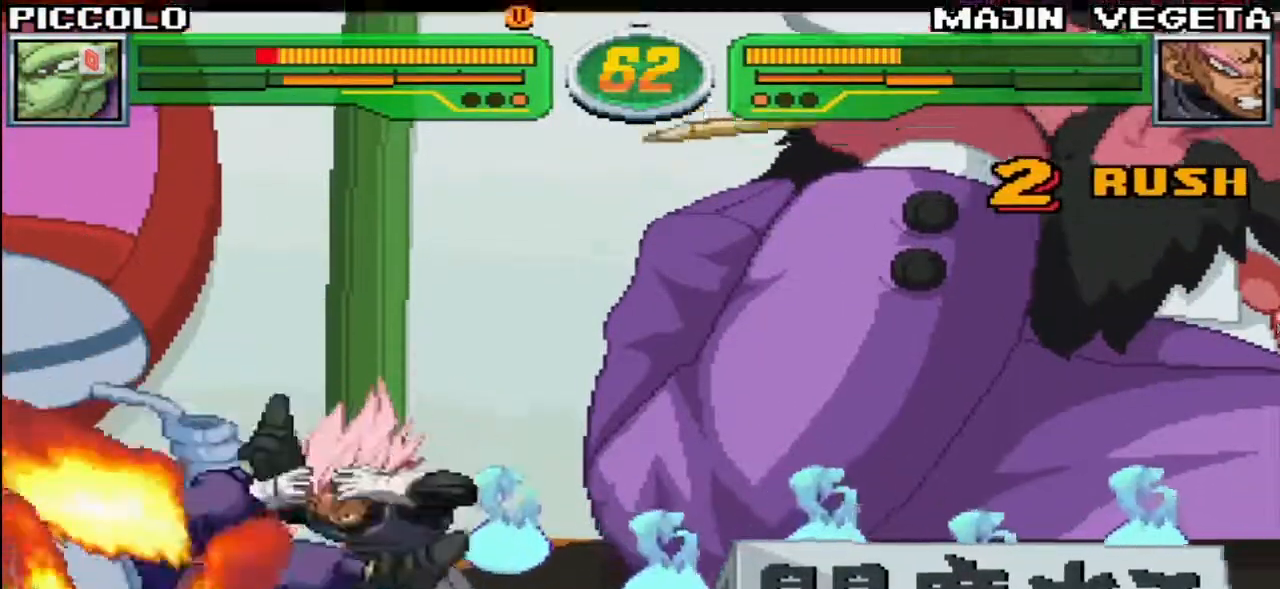
{"dt_ms": 500, "buttons": ["SQUARE", "TRIANGLE", "R1"], "left_stick": "down-left", "events": []}
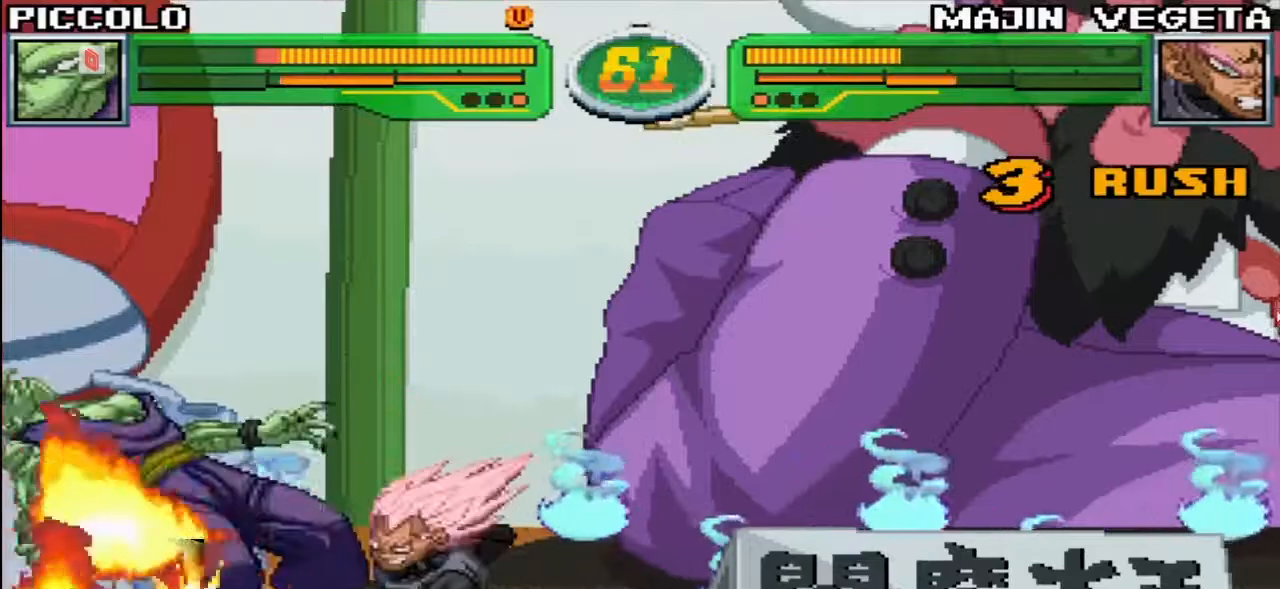
{"dt_ms": 500, "buttons": ["SQUARE", "TRIANGLE", "R1"], "left_stick": "left", "events": [[100, "left_stick", "left"]]}
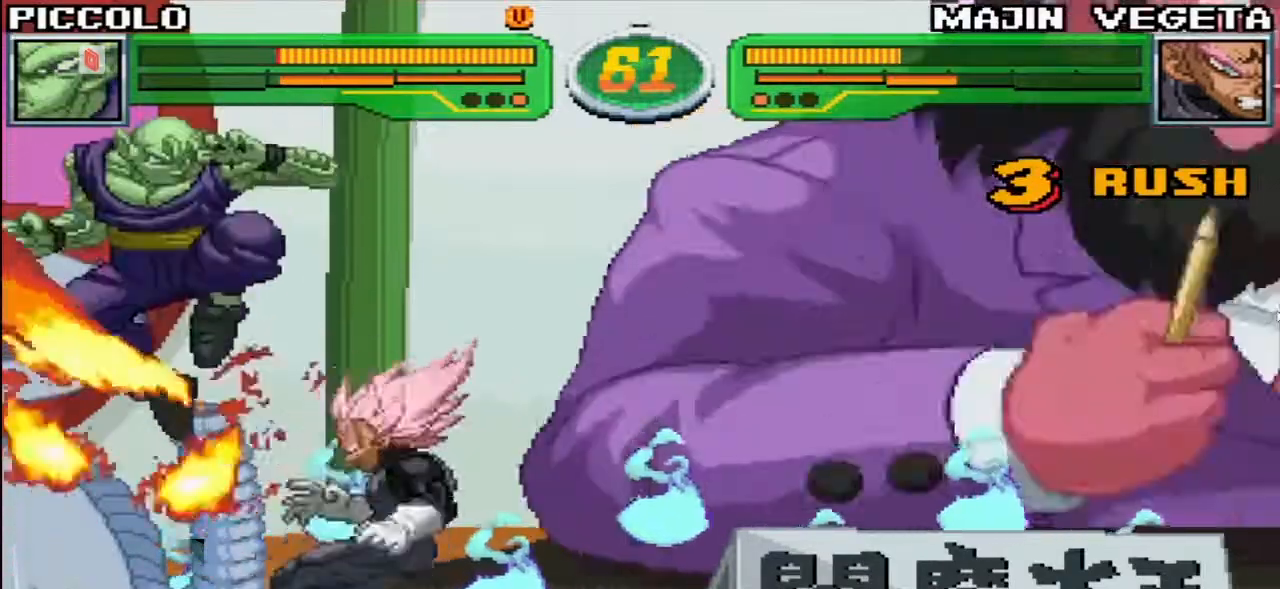
{"dt_ms": 500, "buttons": [], "left_stick": "down-left", "events": [[117, "SQUARE", "up"], [117, "TRIANGLE", "up"], [133, "R1", "up"], [167, "left_stick", "down-left"]]}
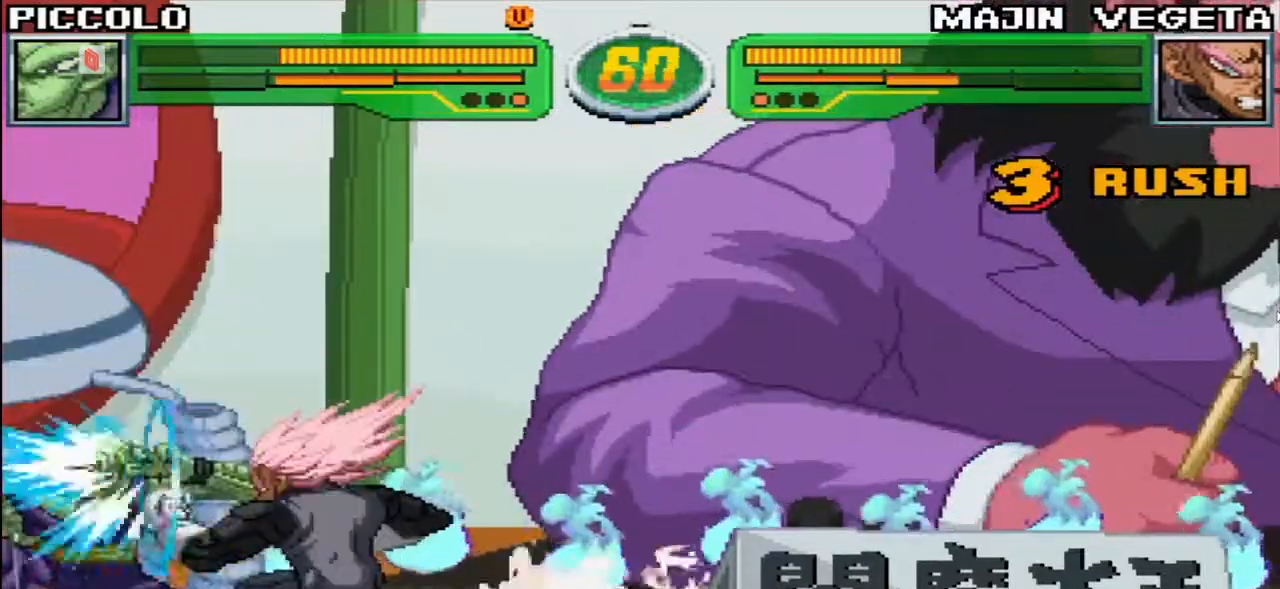
{"dt_ms": 500, "buttons": [], "left_stick": "center"}
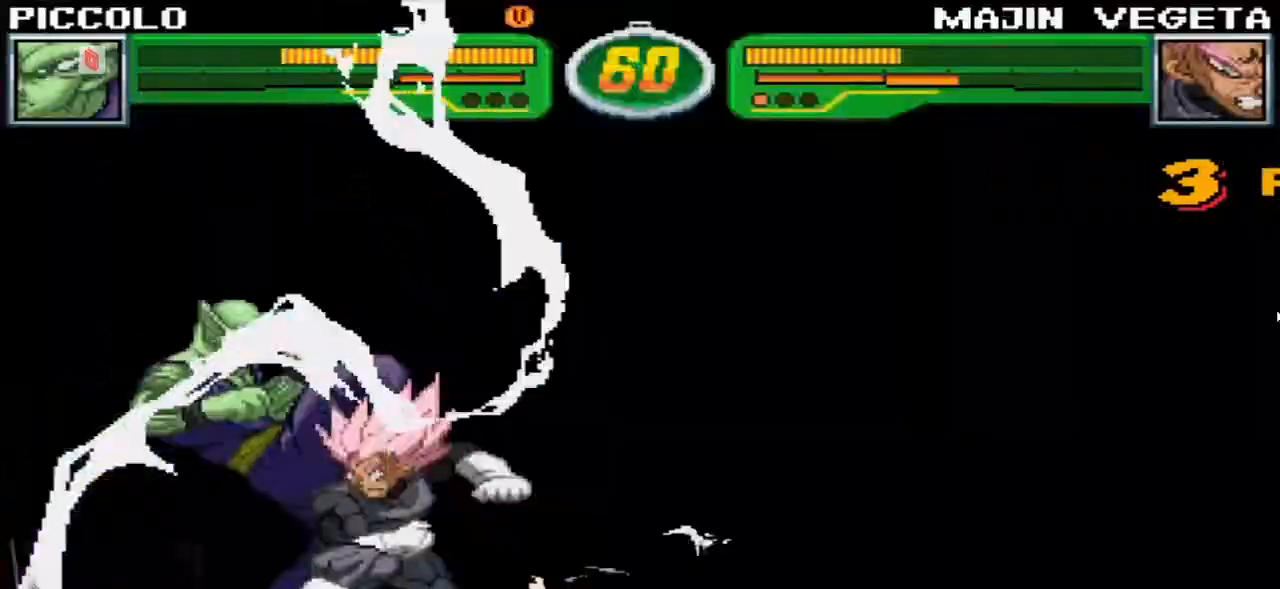
{"dt_ms": 1000, "buttons": [], "left_stick": "down-left"}
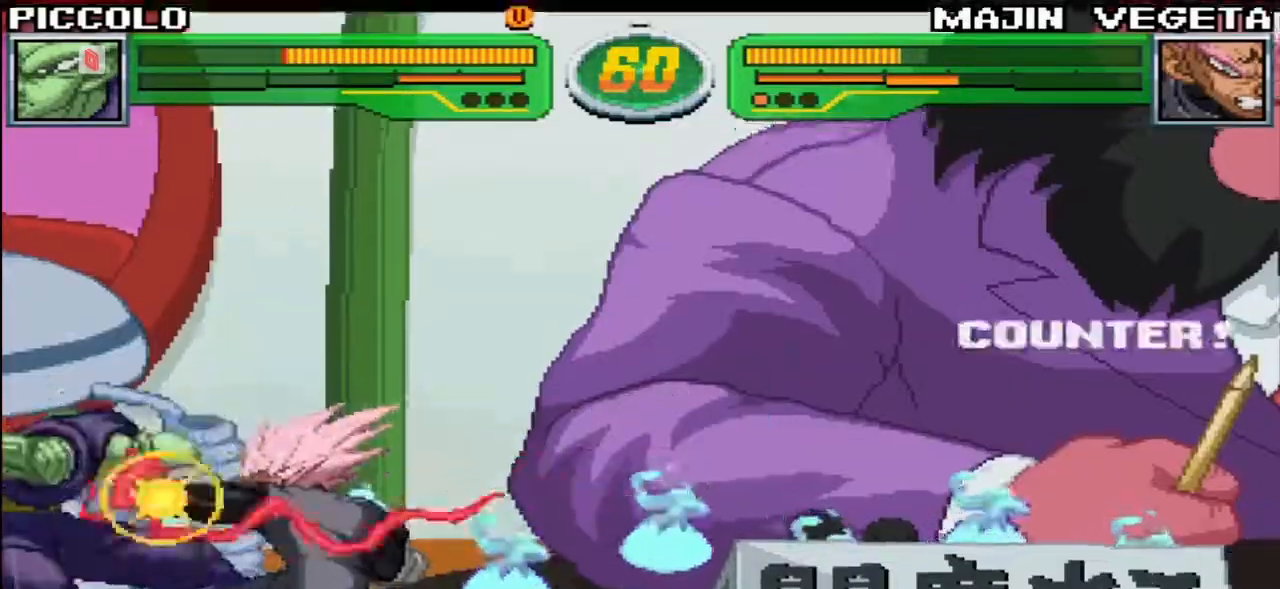
{"dt_ms": 500, "buttons": [], "left_stick": "down-left", "events": []}
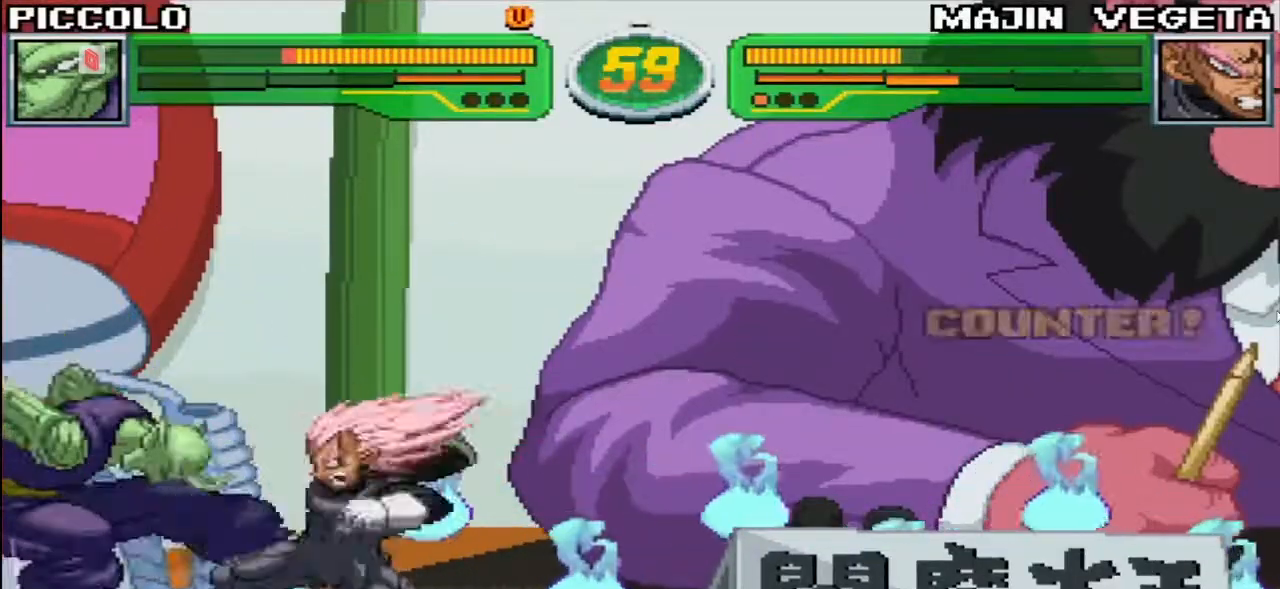
{"dt_ms": 500, "buttons": [], "left_stick": "down-left", "events": []}
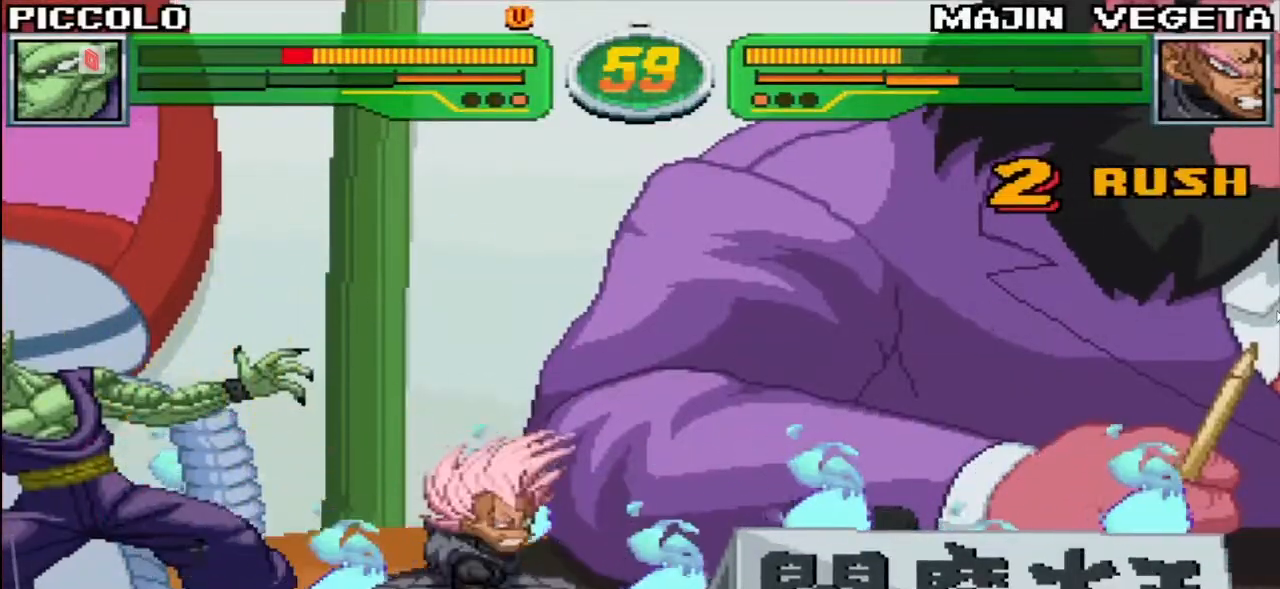
{"dt_ms": 500, "buttons": [], "left_stick": "down-left", "events": []}
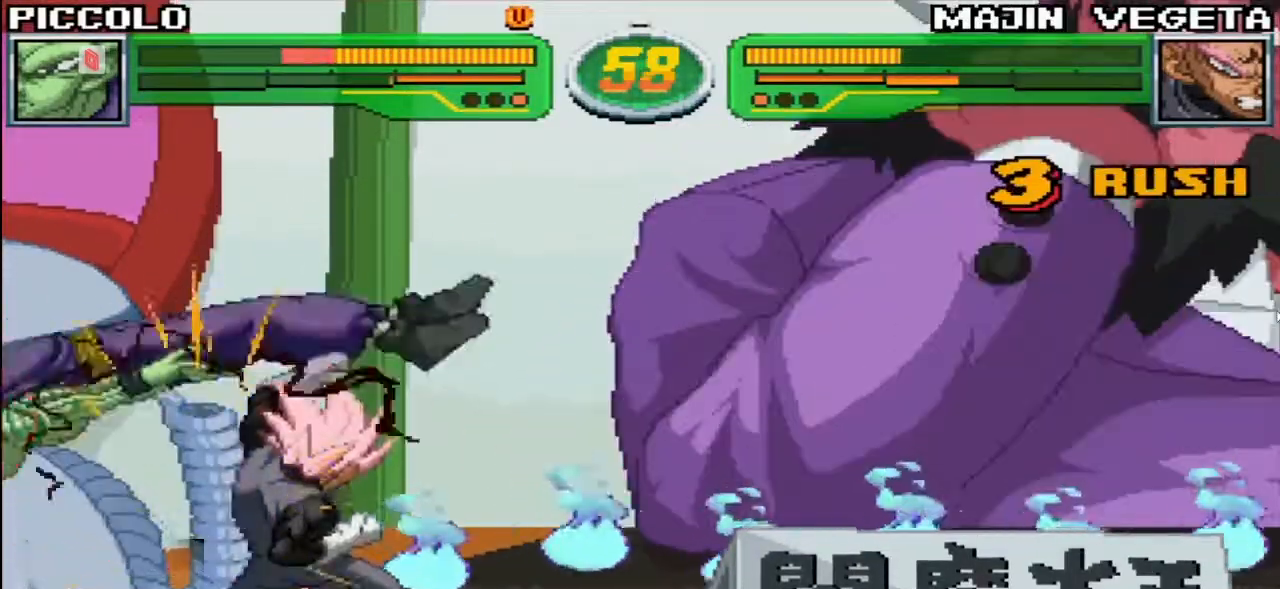
{"dt_ms": 500, "buttons": ["SQUARE", "TRIANGLE"], "left_stick": "down-left", "events": [[250, "SQUARE", "down"], [250, "TRIANGLE", "down"]]}
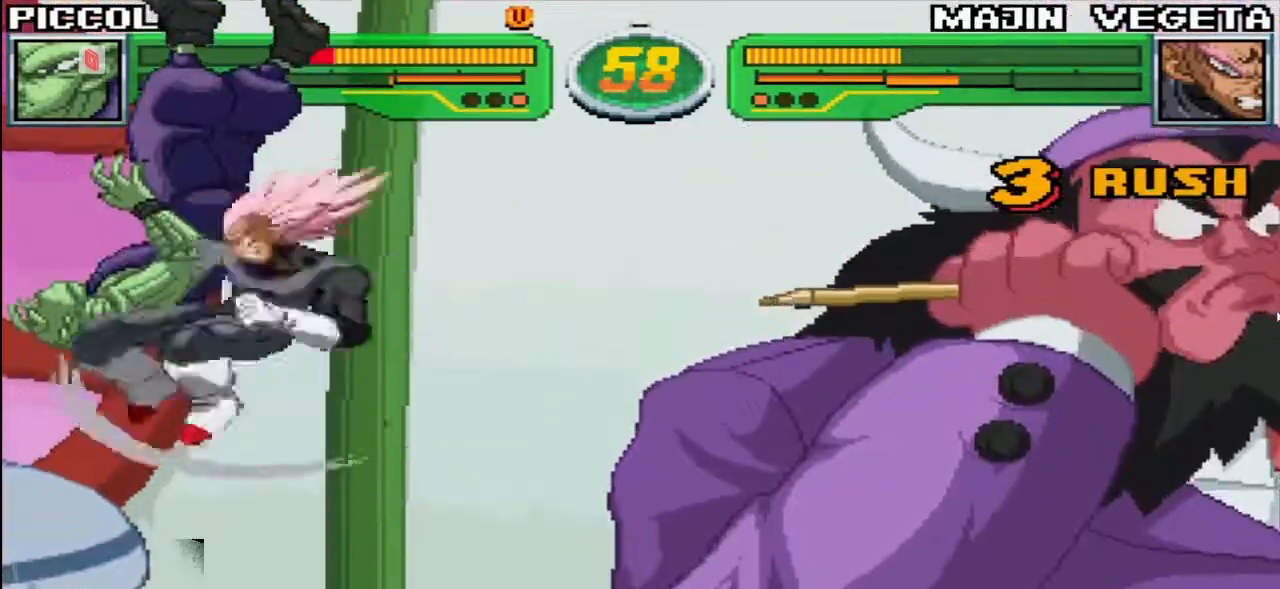
{"dt_ms": 500, "buttons": ["SQUARE", "TRIANGLE", "R1"], "left_stick": "down-left", "events": [[67, "R1", "down"]]}
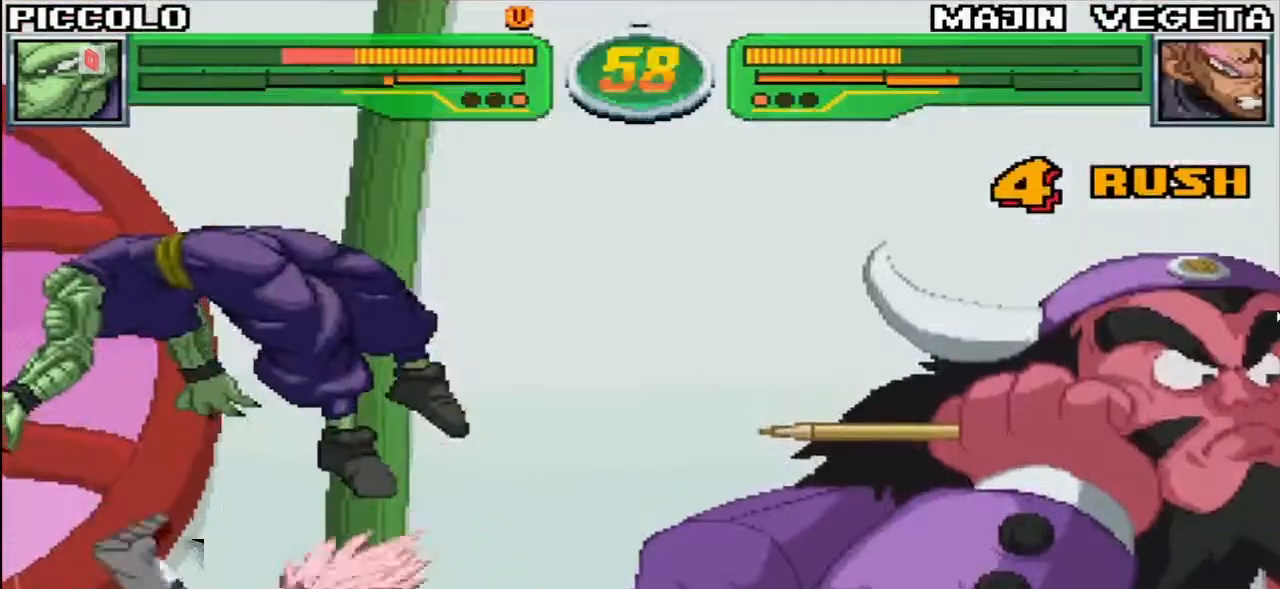
{"dt_ms": 500, "buttons": ["SQUARE", "TRIANGLE", "R1"], "left_stick": "down-left", "events": []}
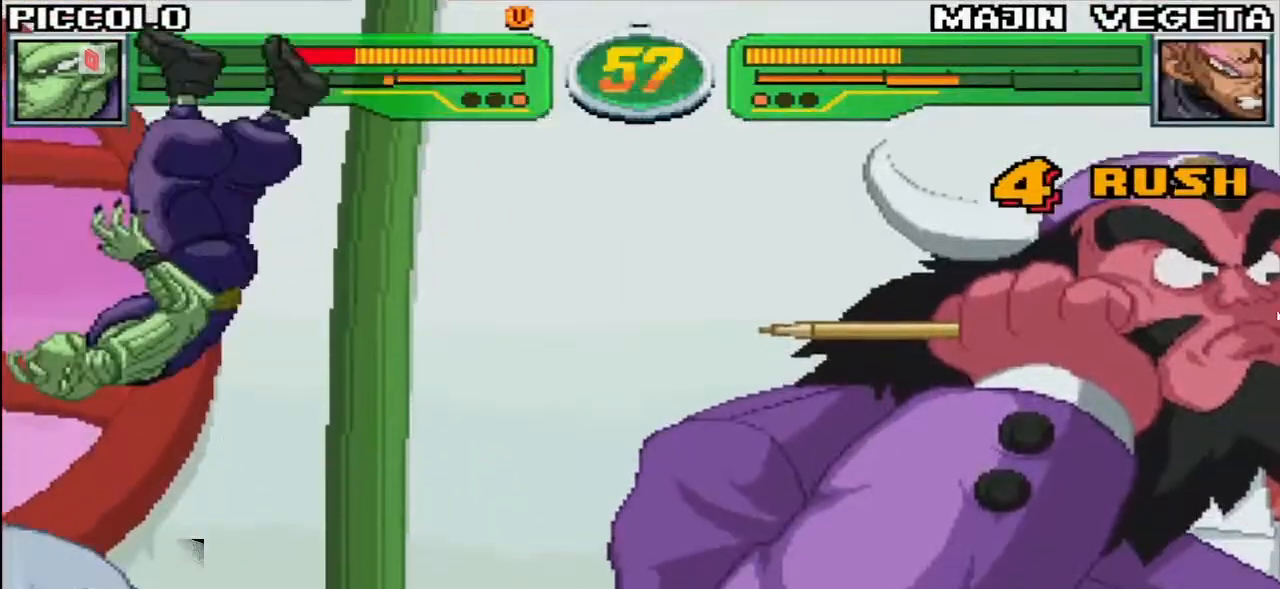
{"dt_ms": 500, "buttons": ["SQUARE", "TRIANGLE", "R1"], "left_stick": "center", "events": [[450, "left_stick", "center"]]}
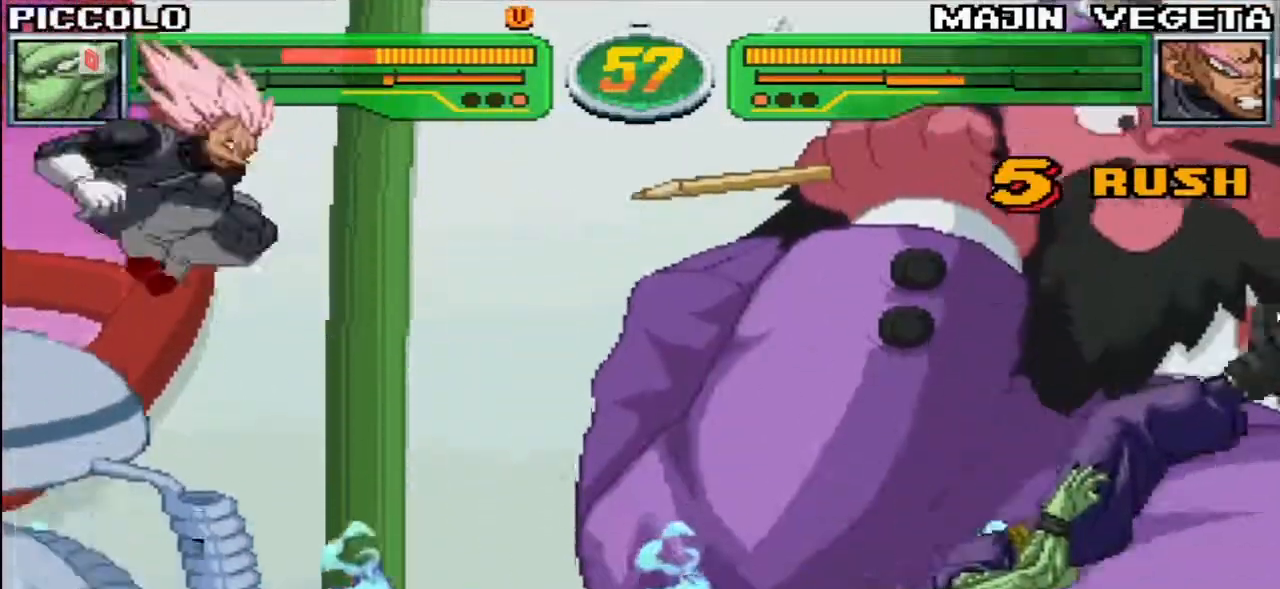
{"dt_ms": 500, "buttons": ["SQUARE", "TRIANGLE", "R1"], "left_stick": "right", "events": [[67, "left_stick", "right"]]}
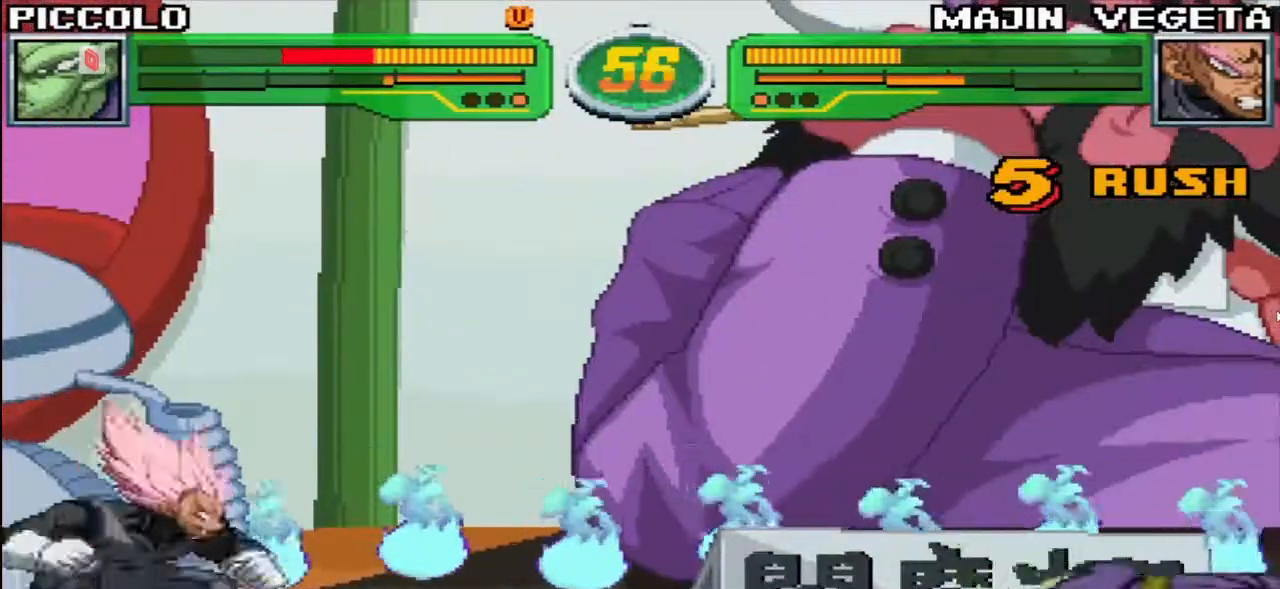
{"dt_ms": 500, "buttons": [], "left_stick": "right", "events": [[83, "SQUARE", "up"], [117, "TRIANGLE", "up"], [167, "R1", "up"]]}
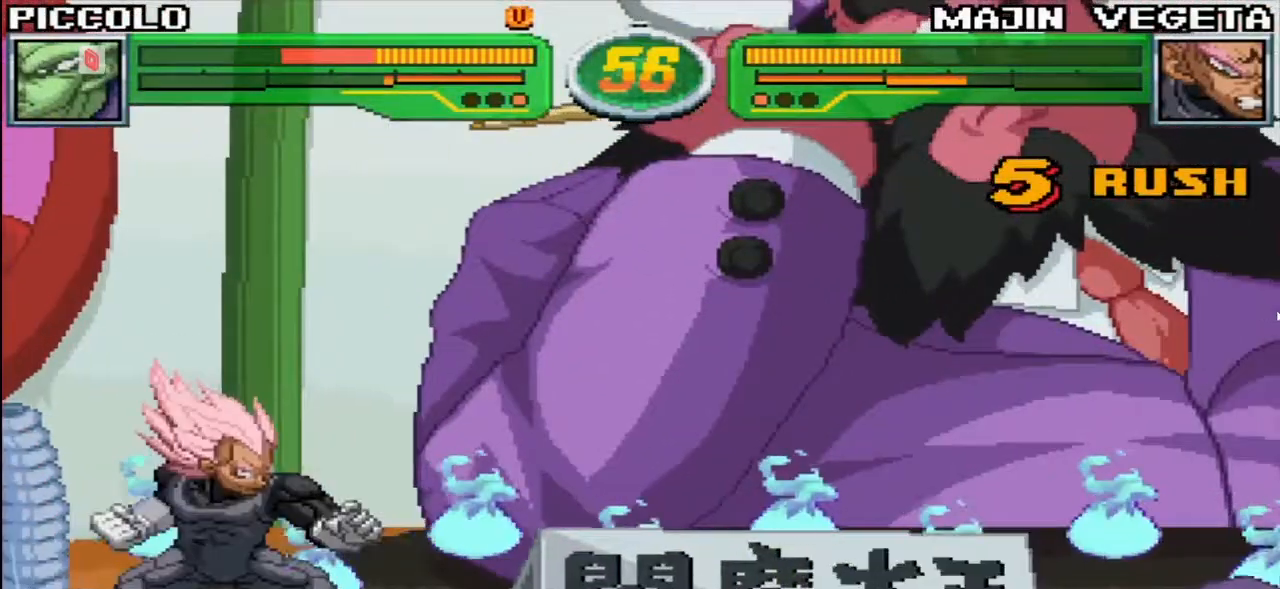
{"dt_ms": 500, "buttons": [], "left_stick": "right", "events": []}
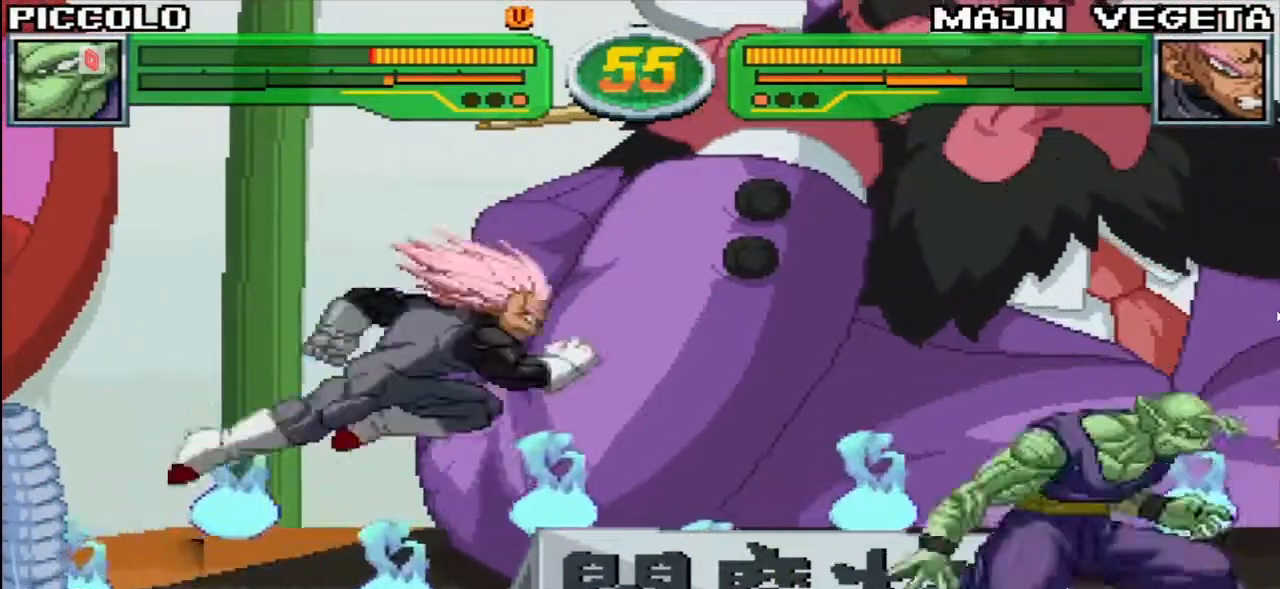
{"dt_ms": 500, "buttons": [], "left_stick": "left", "events": [[133, "R1", "down"], [133, "R2", "down"], [150, "left_stick", "center"], [300, "R2", "up"], [317, "R1", "up"], [450, "left_stick", "left"]]}
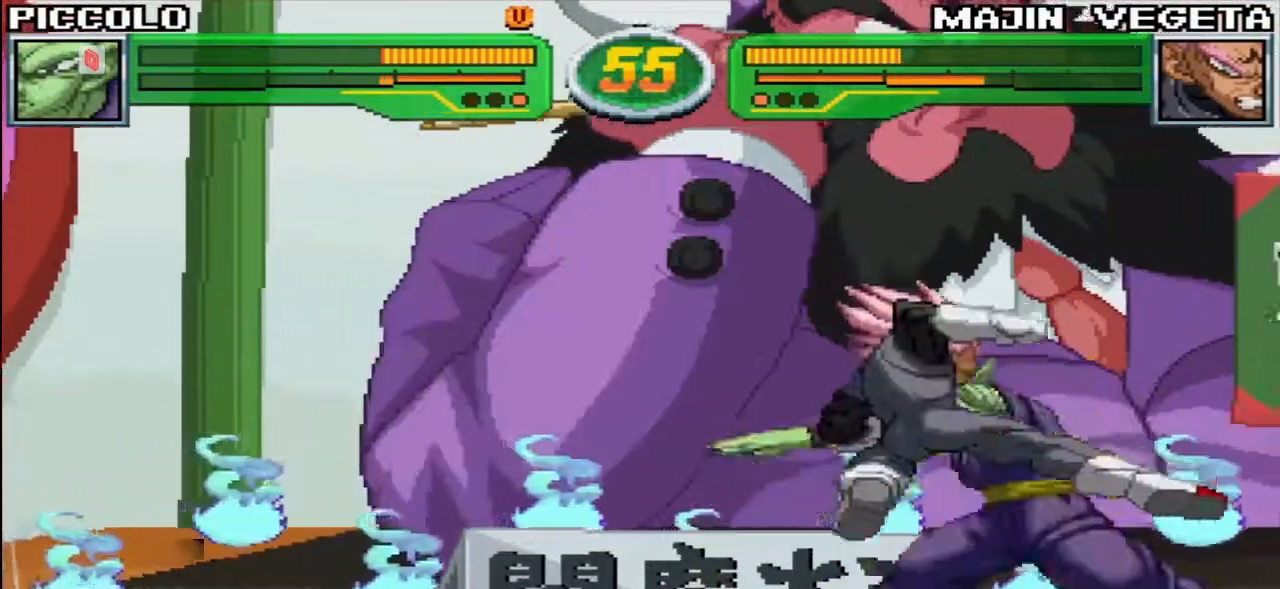
{"dt_ms": 500, "buttons": [], "left_stick": "down-right", "events": [[17, "left_stick", "center"], [100, "left_stick", "left"], [217, "left_stick", "center"], [300, "SQUARE", "down"], [383, "SQUARE", "up"], [433, "left_stick", "down-right"]]}
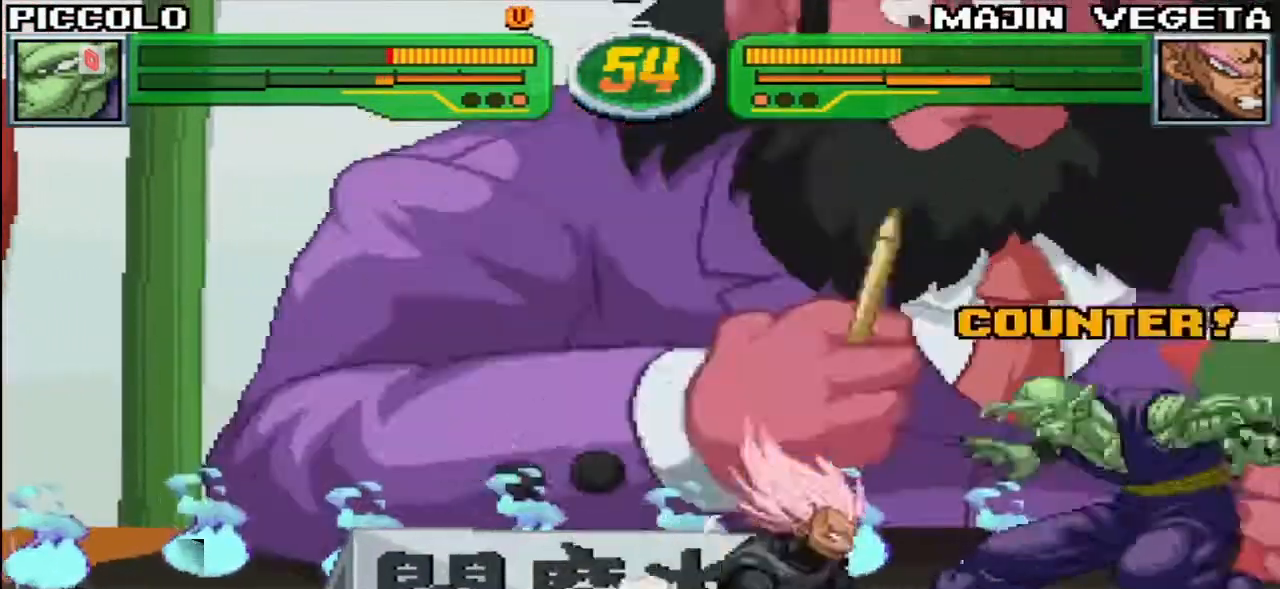
{"dt_ms": 500, "buttons": [], "left_stick": "right", "events": [[367, "left_stick", "right"]]}
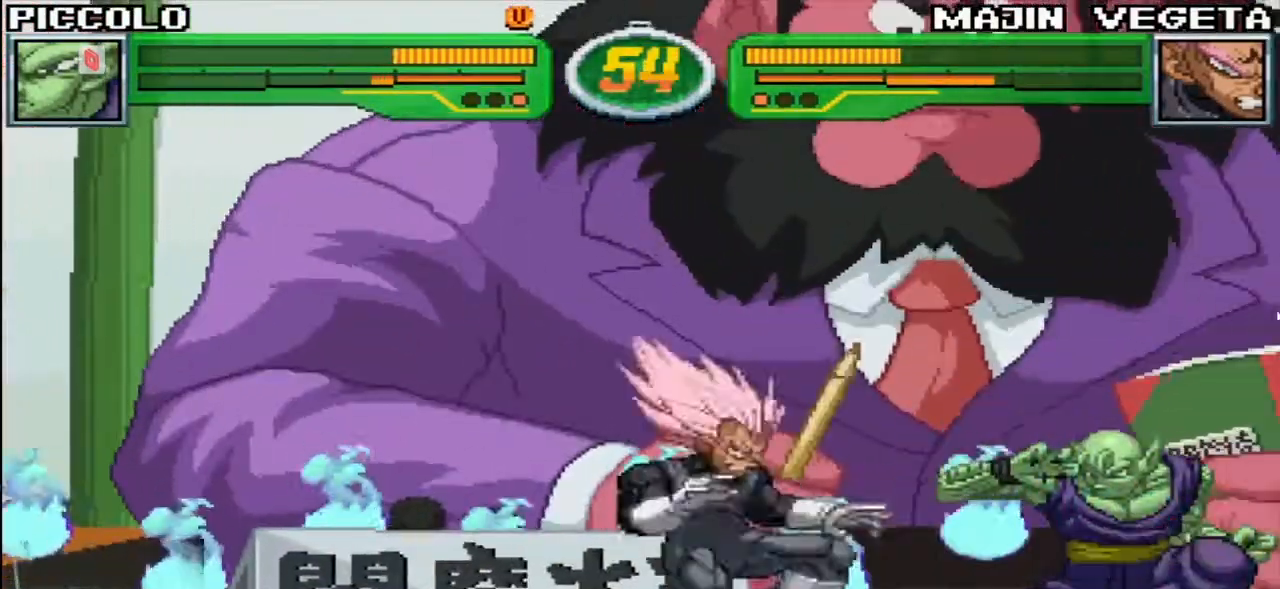
{"dt_ms": 500, "buttons": [], "left_stick": "down-right", "events": [[450, "left_stick", "down-right"]]}
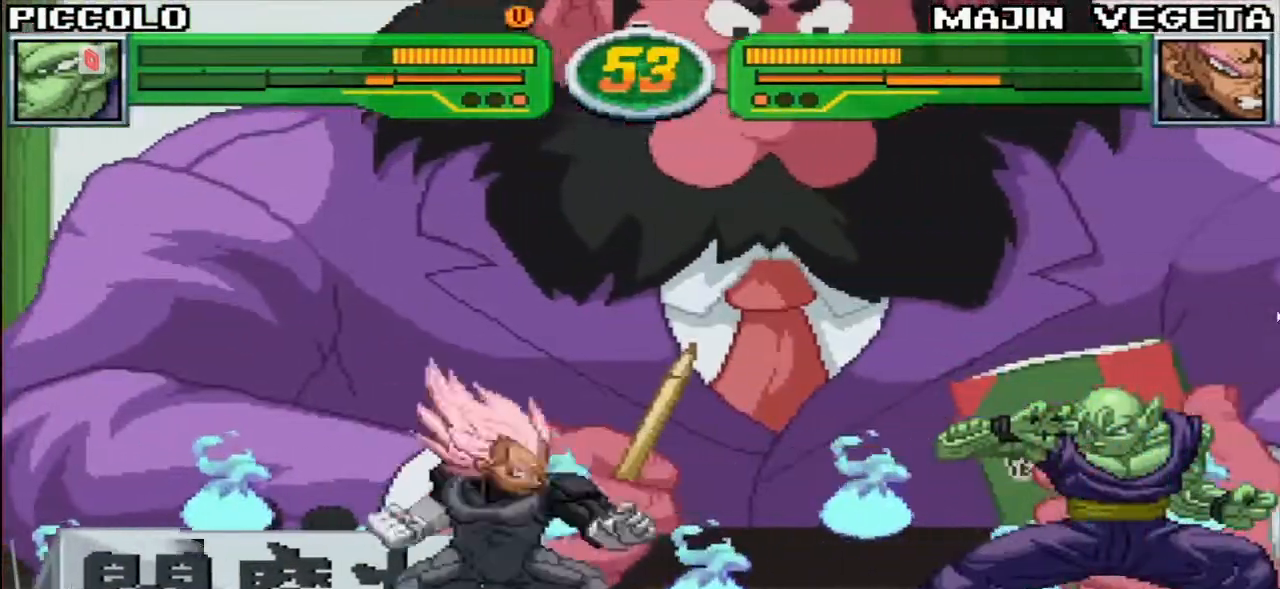
{"dt_ms": 500, "buttons": [], "left_stick": "down-right", "events": [[83, "left_stick", "up-right"], [450, "left_stick", "down-right"]]}
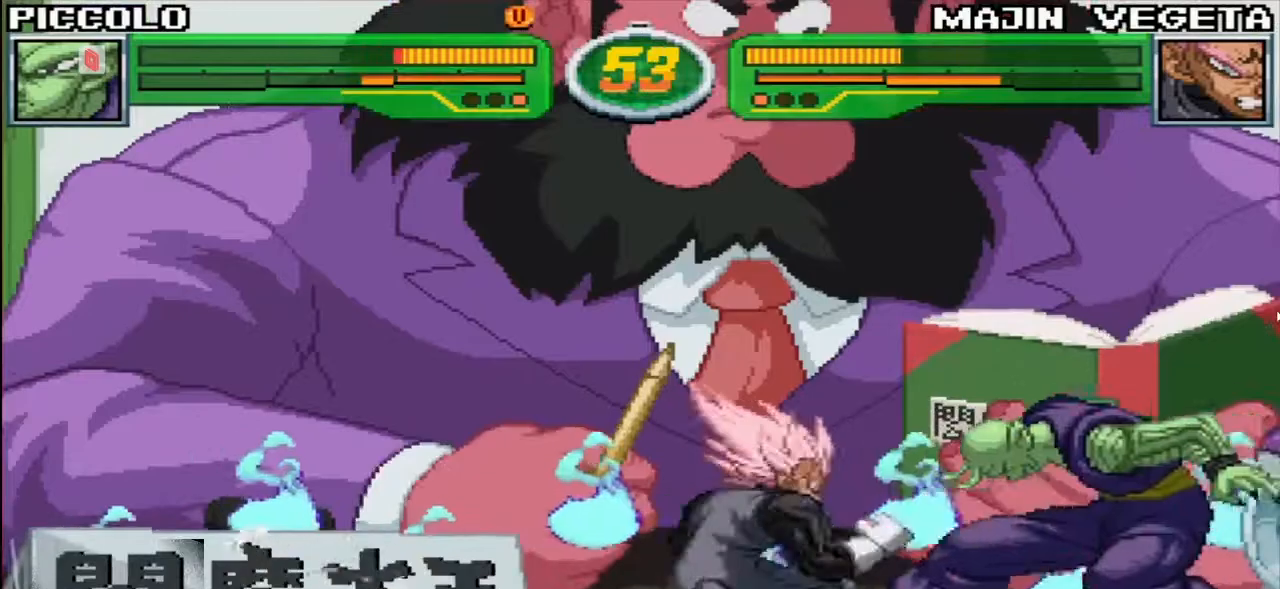
{"dt_ms": 500, "buttons": ["TRIANGLE", "R1"], "left_stick": "right", "events": [[50, "left_stick", "center"], [233, "R1", "down"], [233, "SQUARE", "down"], [233, "TRIANGLE", "down"], [233, "left_stick", "down-right"], [433, "left_stick", "right"], [500, "SQUARE", "up"]]}
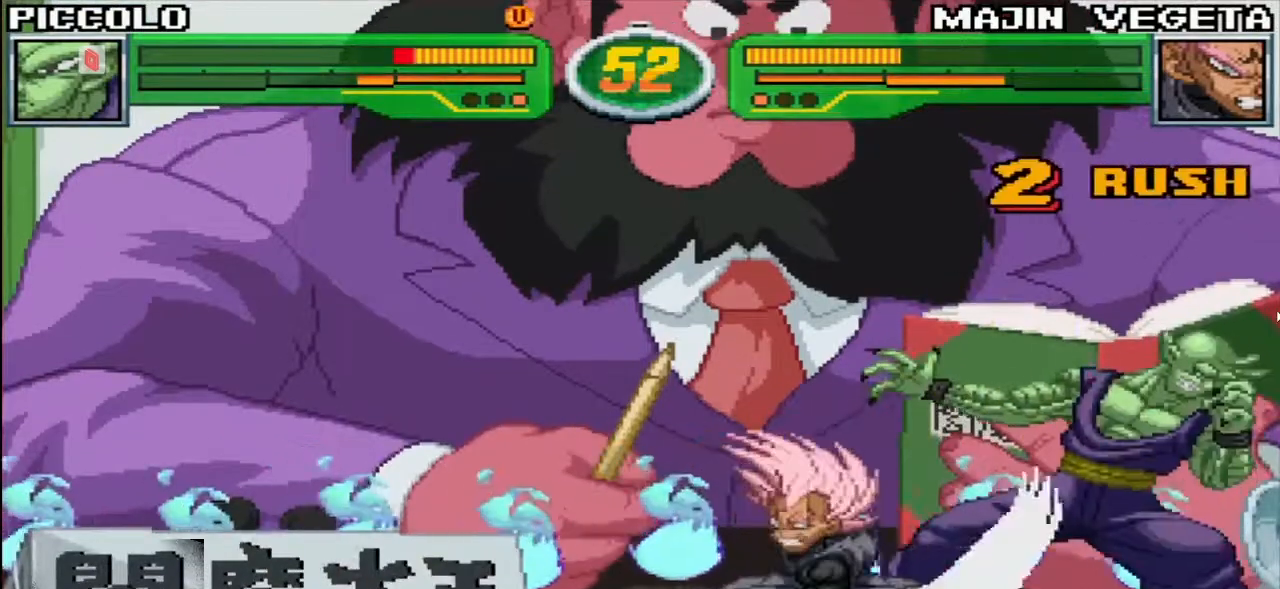
{"dt_ms": 500, "buttons": ["SQUARE", "TRIANGLE", "R1"], "left_stick": "down-right", "events": [[67, "TRIANGLE", "up"], [133, "SQUARE", "down"], [150, "TRIANGLE", "down"], [300, "SQUARE", "up"], [383, "SQUARE", "down"], [467, "left_stick", "down-right"]]}
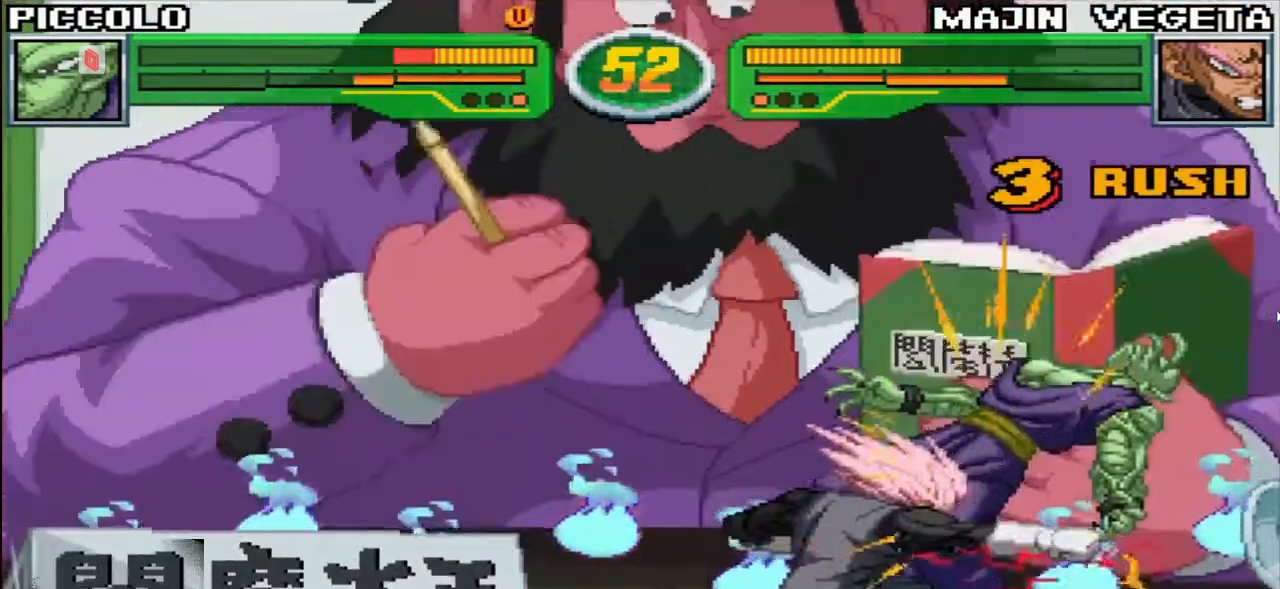
{"dt_ms": 500, "buttons": ["TRIANGLE", "R1"], "left_stick": "right", "events": [[83, "SQUARE", "up"], [83, "TRIANGLE", "up"], [150, "SQUARE", "down"], [167, "TRIANGLE", "down"], [167, "left_stick", "right"], [267, "SQUARE", "up"], [267, "TRIANGLE", "up"], [350, "SQUARE", "down"], [367, "TRIANGLE", "down"], [500, "SQUARE", "up"]]}
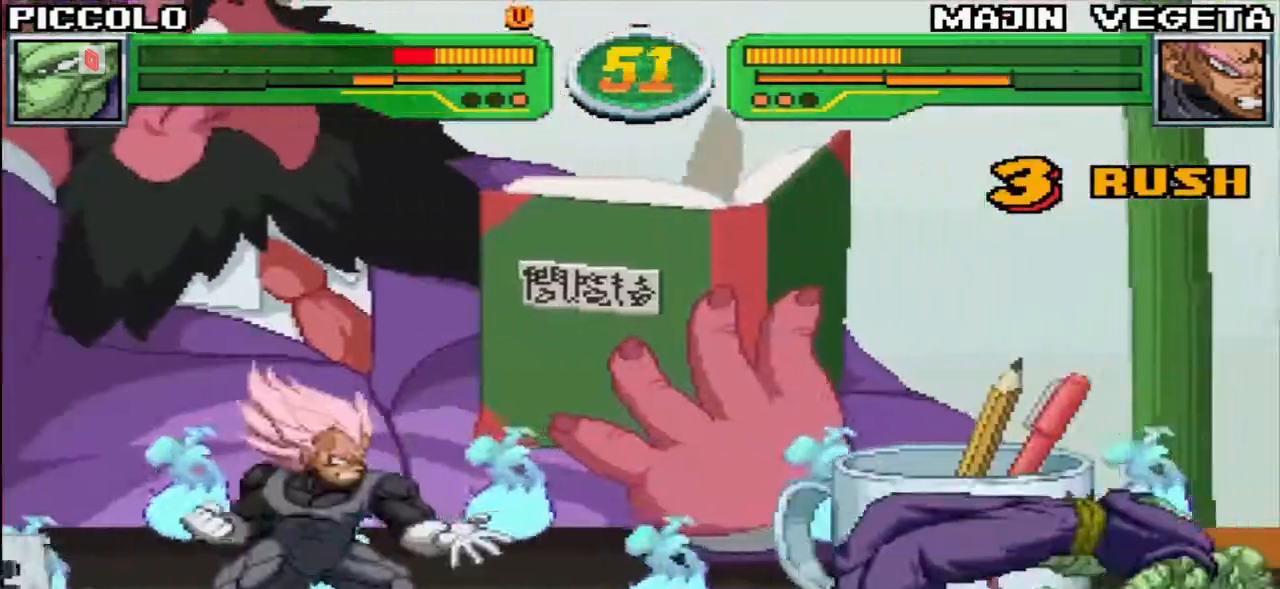
{"dt_ms": 500, "buttons": ["SQUARE", "TRIANGLE", "R1"], "left_stick": "right", "events": [[33, "TRIANGLE", "up"], [33, "left_stick", "down-right"], [100, "SQUARE", "down"], [117, "TRIANGLE", "down"], [217, "left_stick", "right"]]}
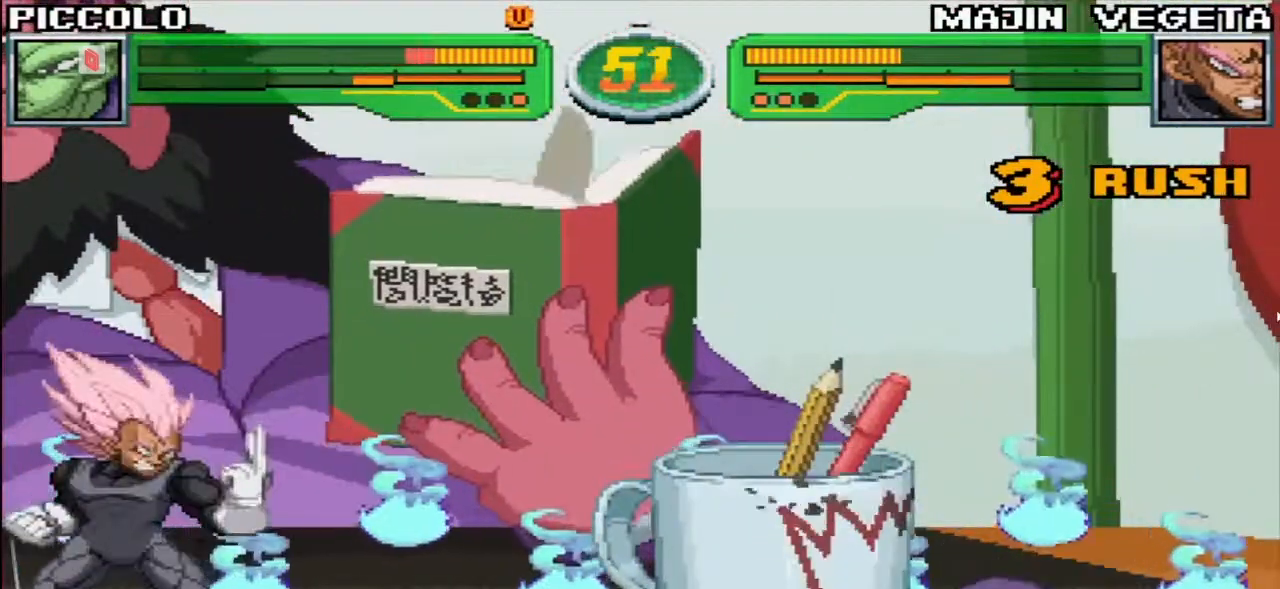
{"dt_ms": 500, "buttons": [], "left_stick": "right", "events": [[17, "SQUARE", "up"], [17, "TRIANGLE", "up"], [67, "R1", "up"], [167, "left_stick", "down-right"], [283, "left_stick", "right"]]}
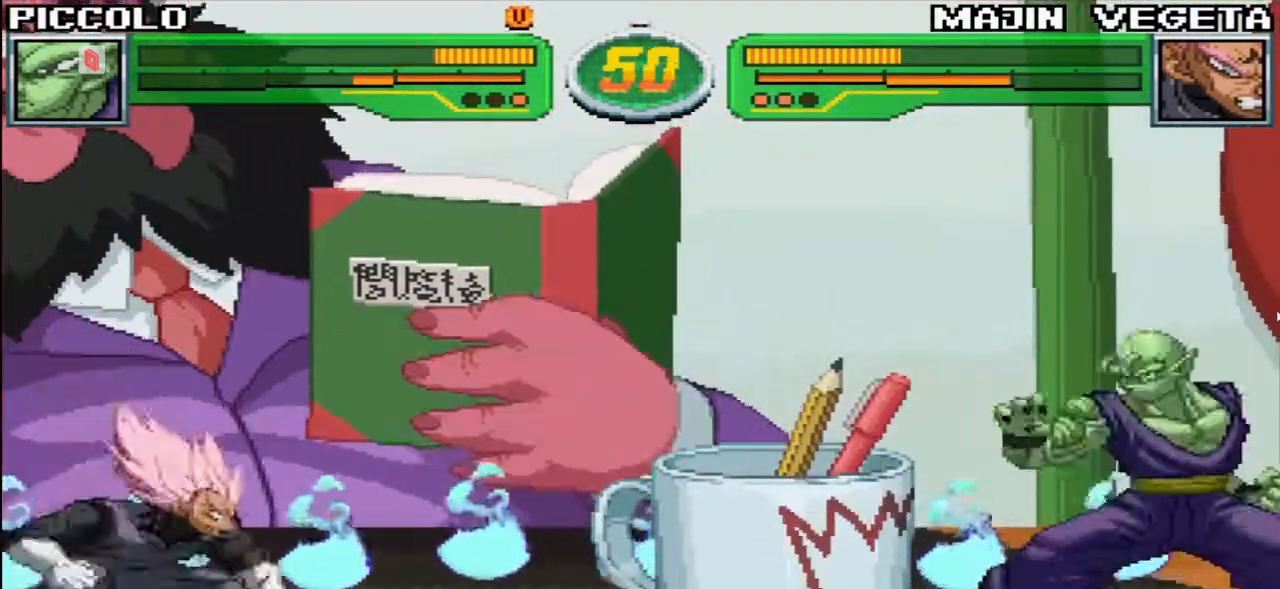
{"dt_ms": 500, "buttons": ["R1", "R2"], "left_stick": "center", "events": [[17, "left_stick", "center"], [50, "R1", "down"], [50, "R2", "down"]]}